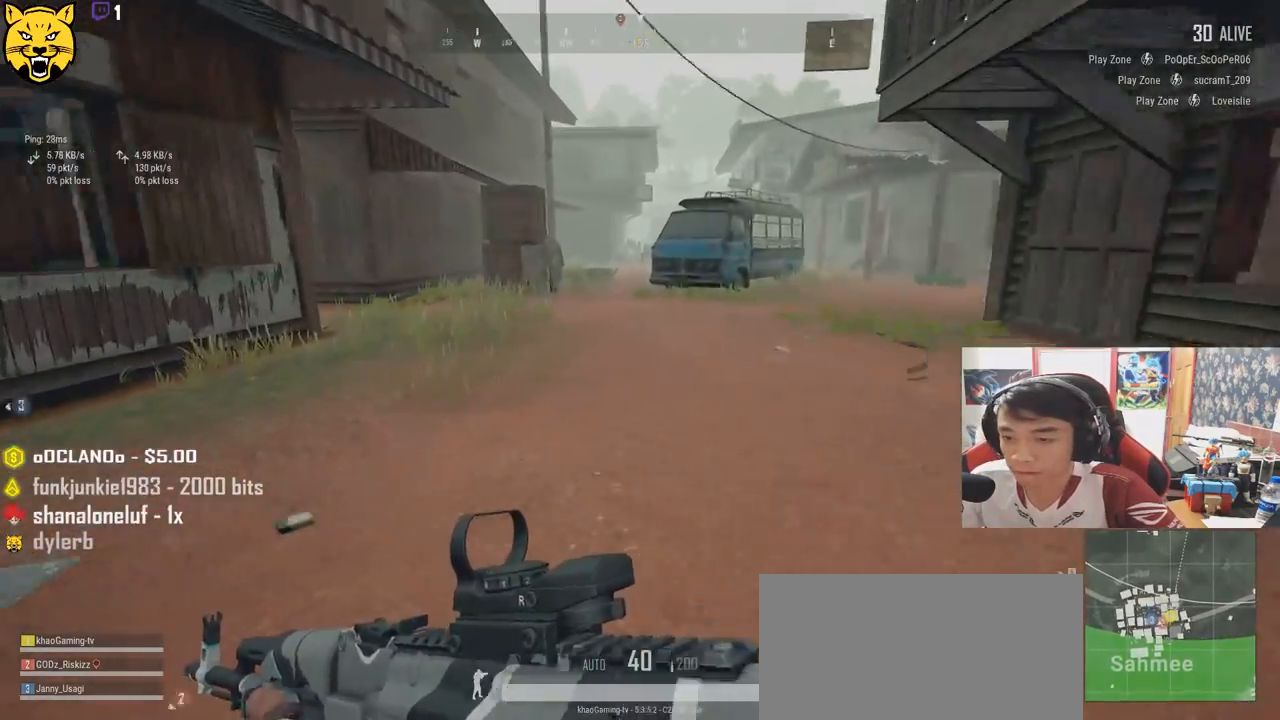
Gameplay with keyboard and mouse; each line is a JSON object with the keys and mouse buttons held at the frame after it. "events" lists presses ("down") and releases ("up") of "a", "c", "ctrl", "d", "e", "f", "q", "r", "s", "shift", "space", "tab", "v", "w", "x", "z", "mouse_left", "mouse_wheel" and "mouse_right" between this image and that frame as [ms after this image, input, new state], when the widget could be followed in between. "mouse_left", "mouse_wheel", "mouse_right" = the "left", "wheel", "right" buttons of the "mouse" list. No other keys are recorded. "wheel" means that the mouse wheel is clicked or scrolled. Mouse movement is not recorded.
{"keys": ["shift", "w"], "mouse": [], "events": []}
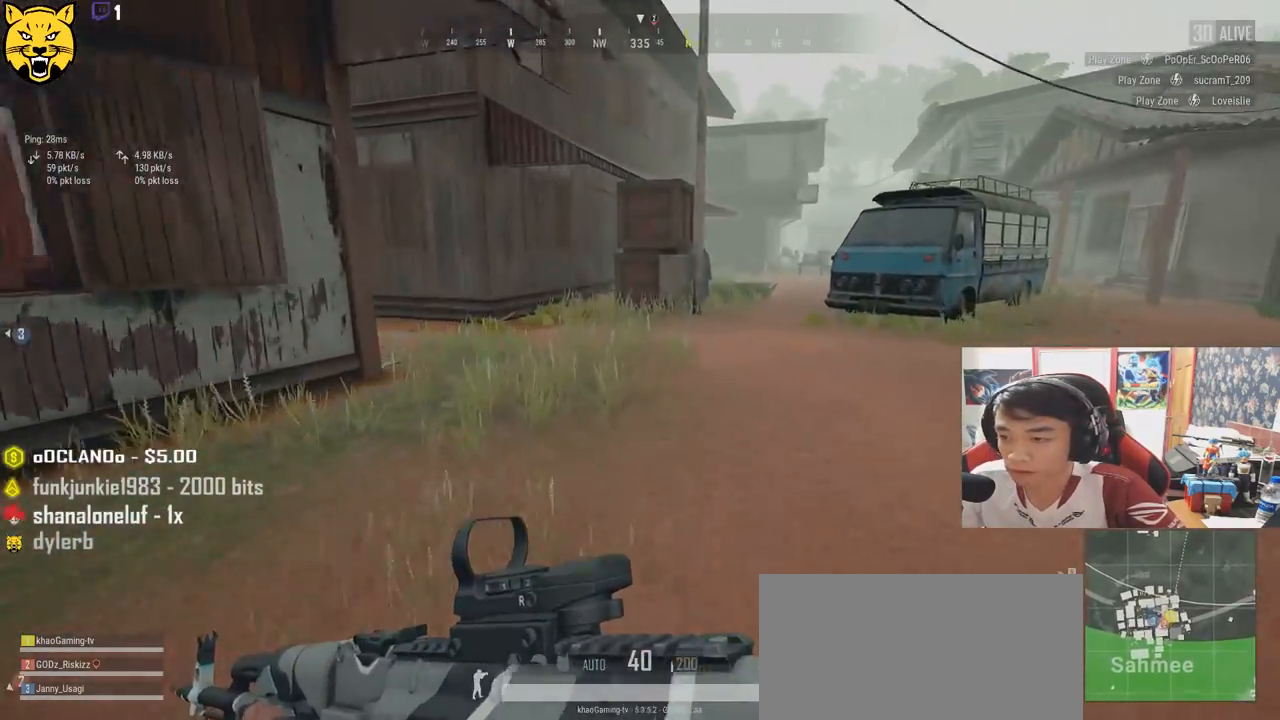
{"keys": ["d", "shift", "w"], "mouse": [], "events": [[317, "d", "down"]]}
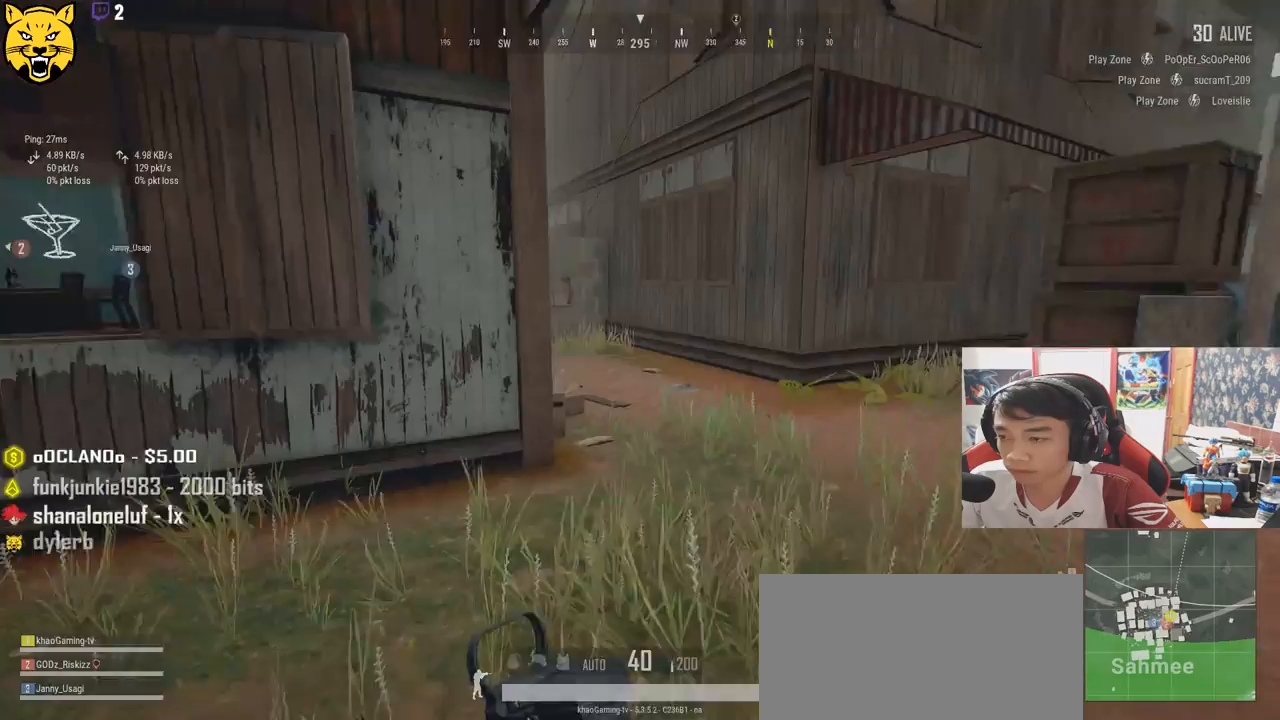
{"keys": ["d", "w"], "mouse": [], "events": [[34, "space", "down"], [234, "space", "up"], [384, "shift", "up"]]}
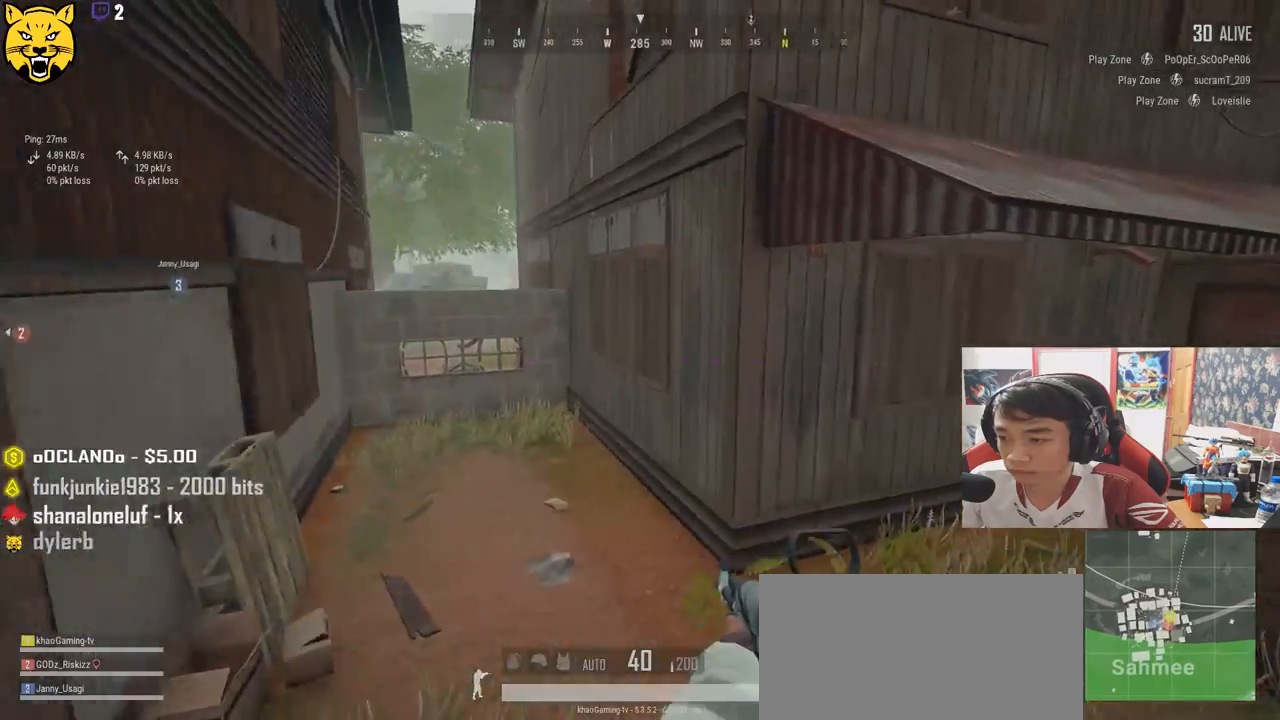
{"keys": ["d", "shift", "w"], "mouse": [], "events": [[400, "shift", "down"]]}
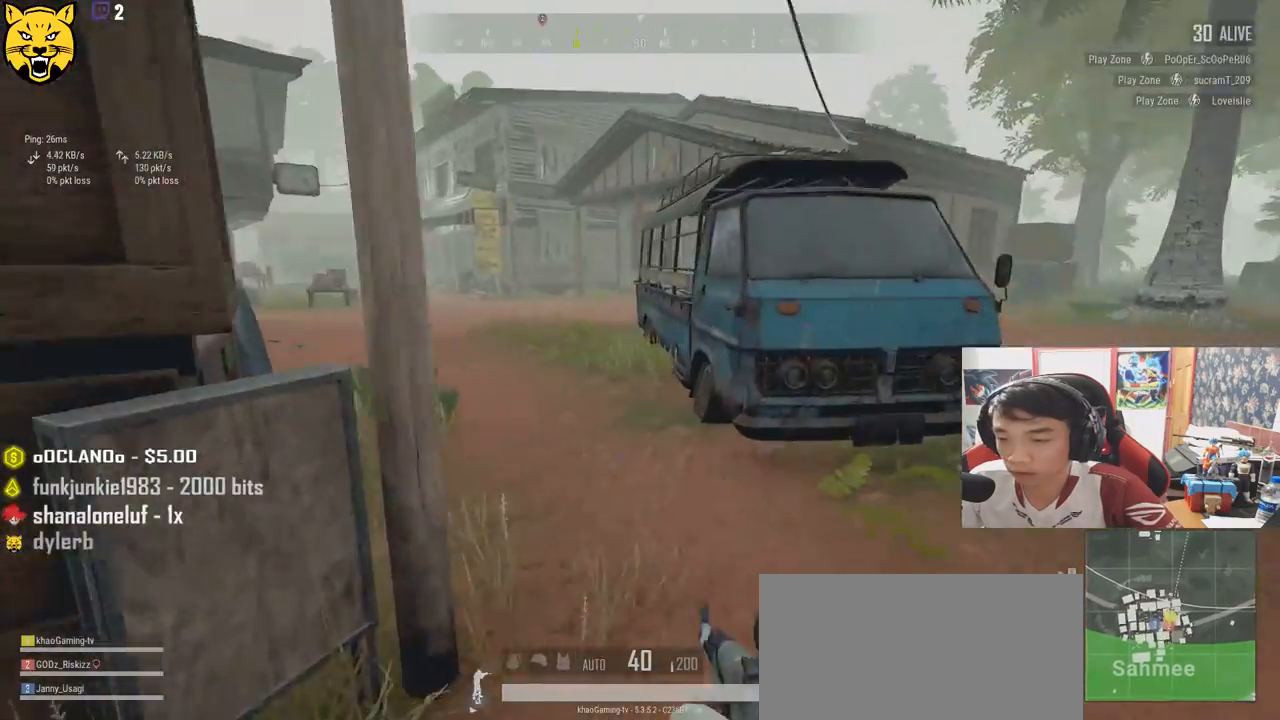
{"keys": ["d", "shift", "w"], "mouse": [], "events": []}
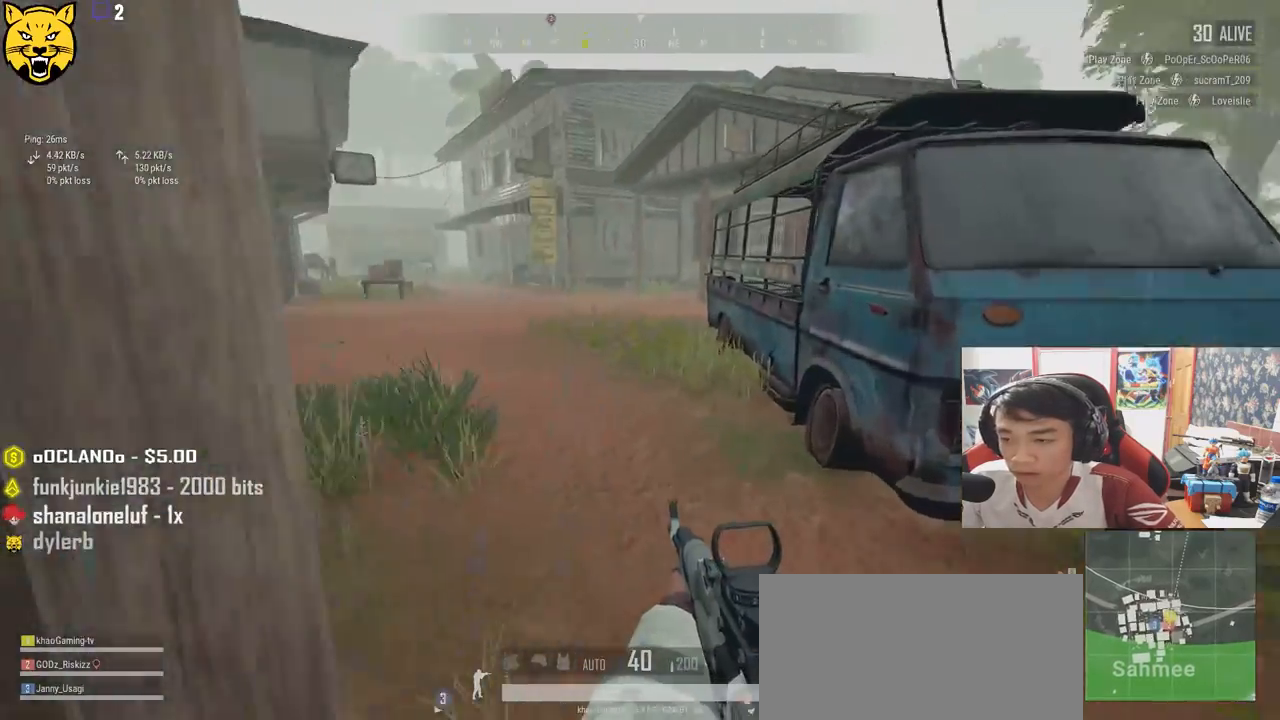
{"keys": ["shift", "w"], "mouse": [], "events": [[67, "d", "up"]]}
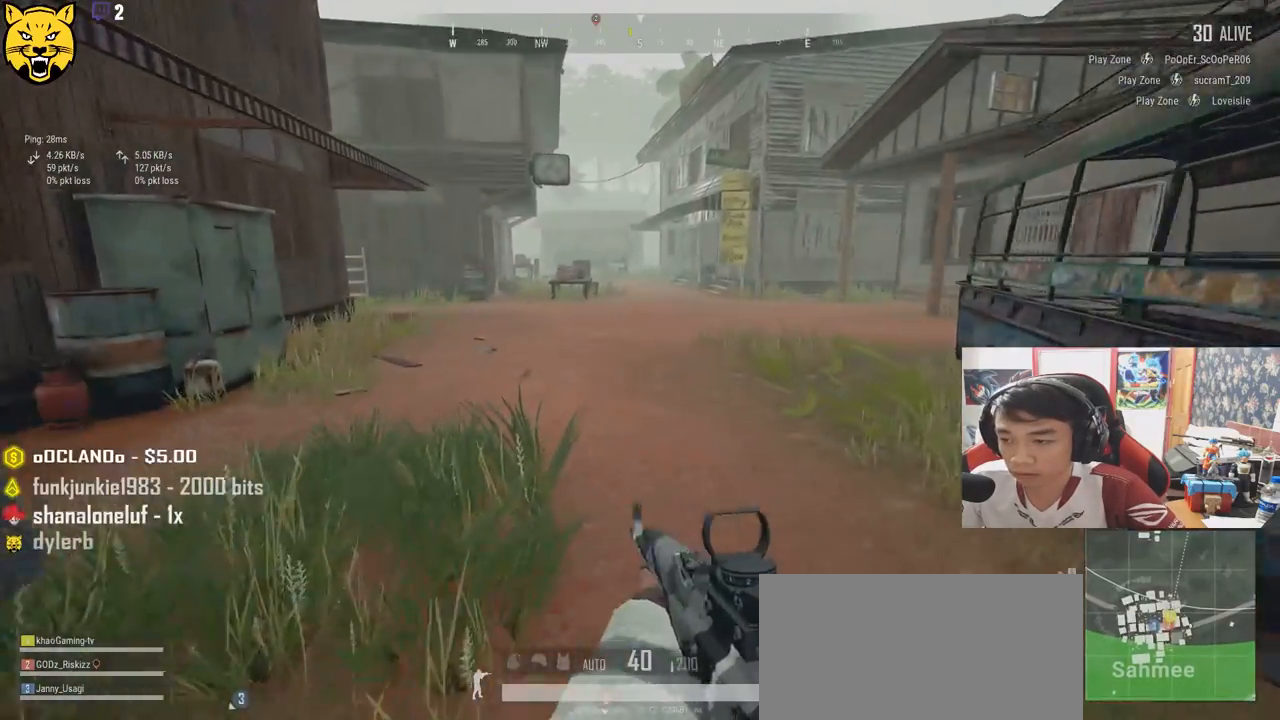
{"keys": ["d", "shift", "w"], "mouse": [], "events": [[167, "d", "down"]]}
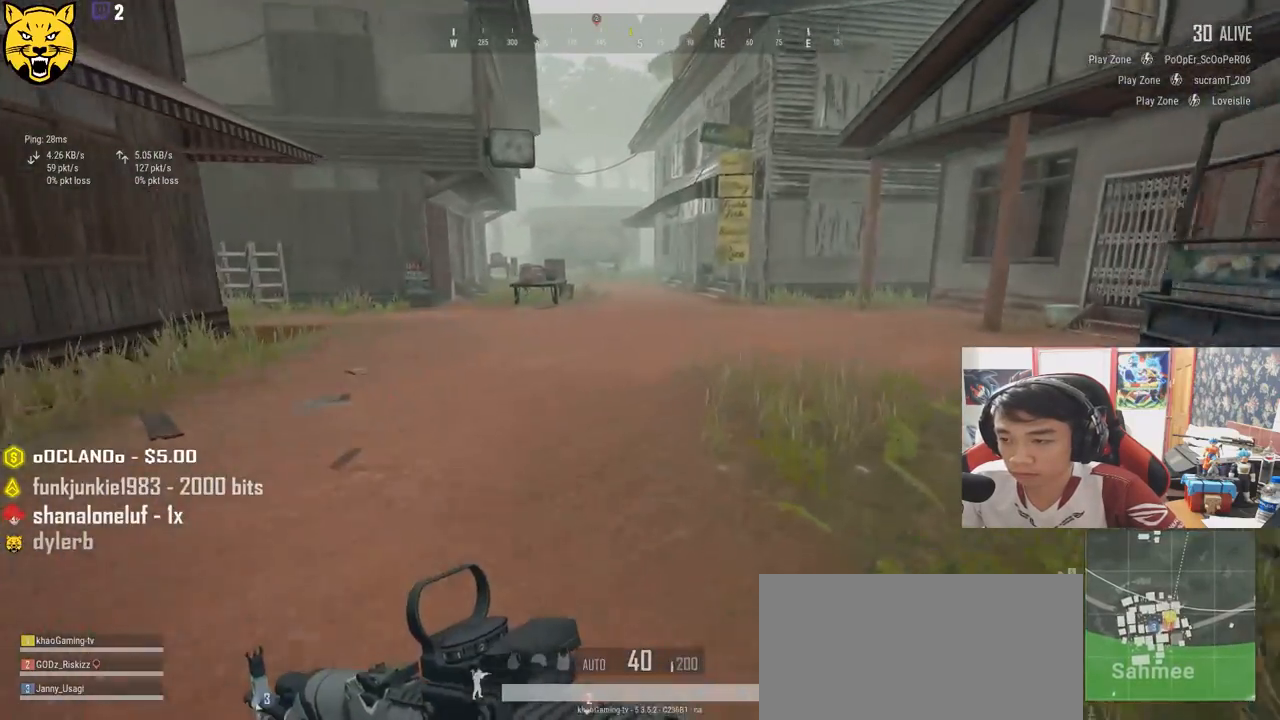
{"keys": ["d", "shift", "w"], "mouse": [], "events": []}
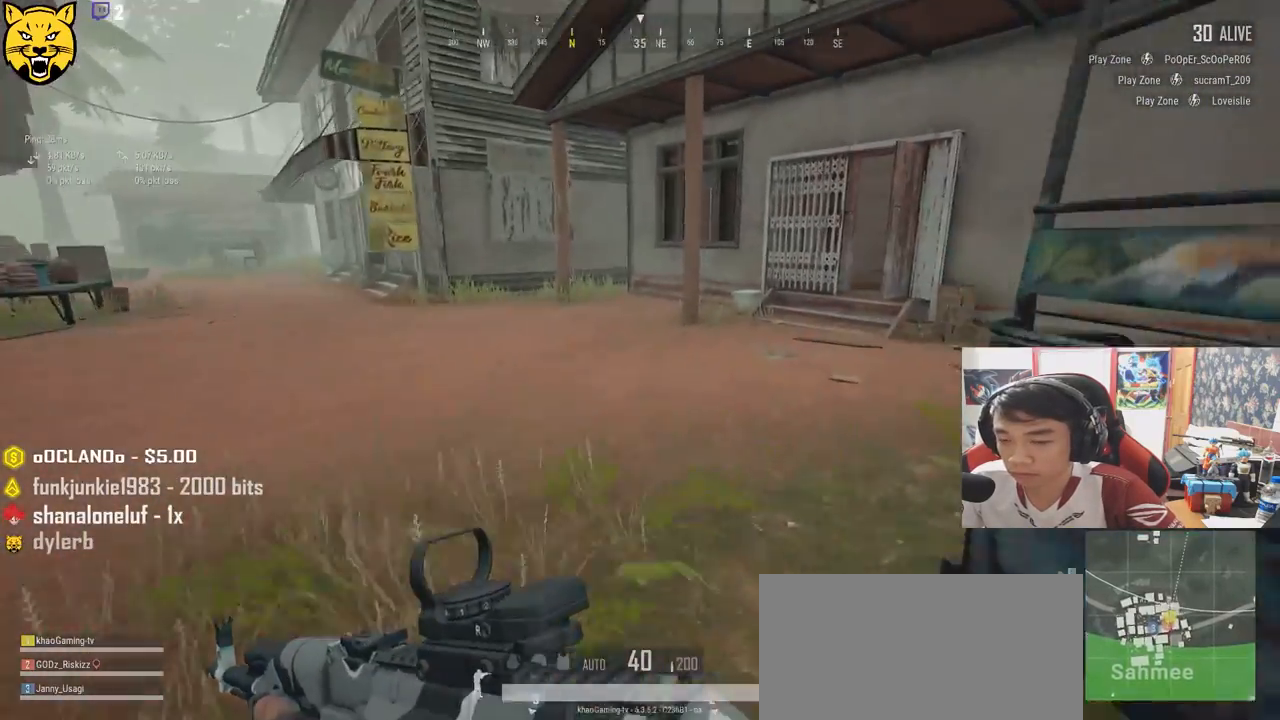
{"keys": ["shift", "w"], "mouse": [], "events": [[484, "d", "up"]]}
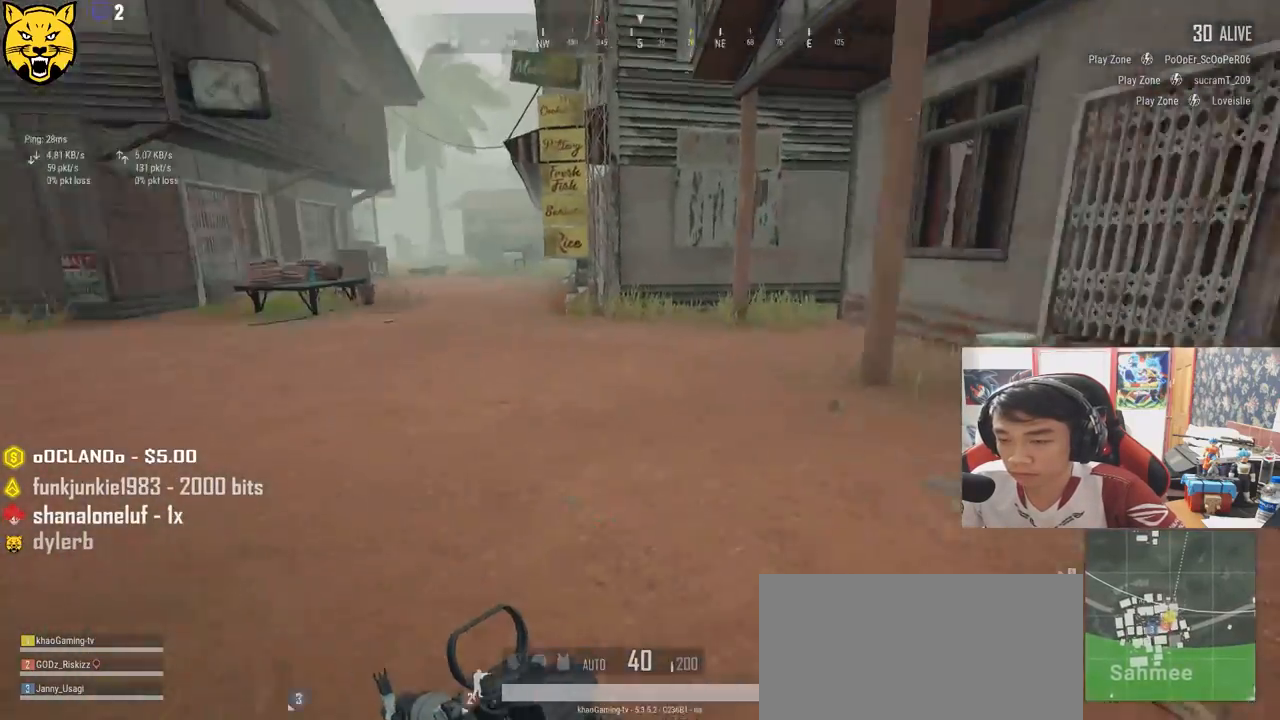
{"keys": ["shift", "w"], "mouse": [], "events": []}
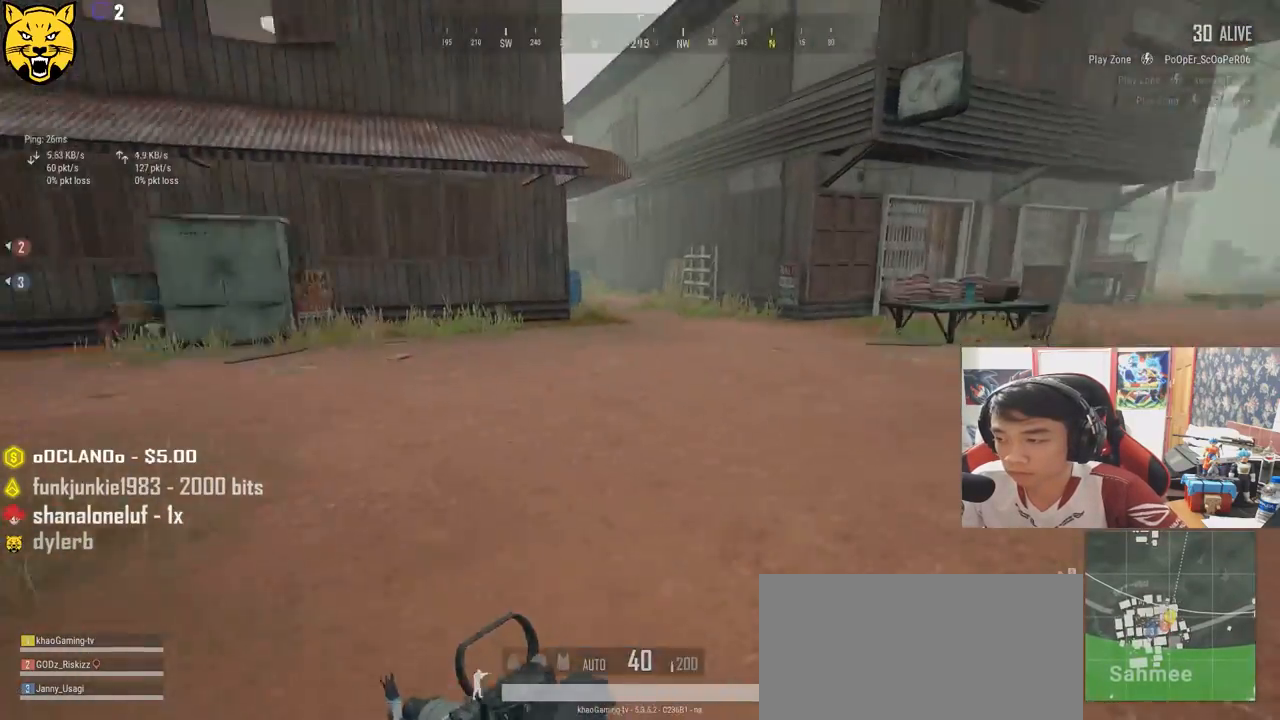
{"keys": ["shift", "w"], "mouse": [], "events": []}
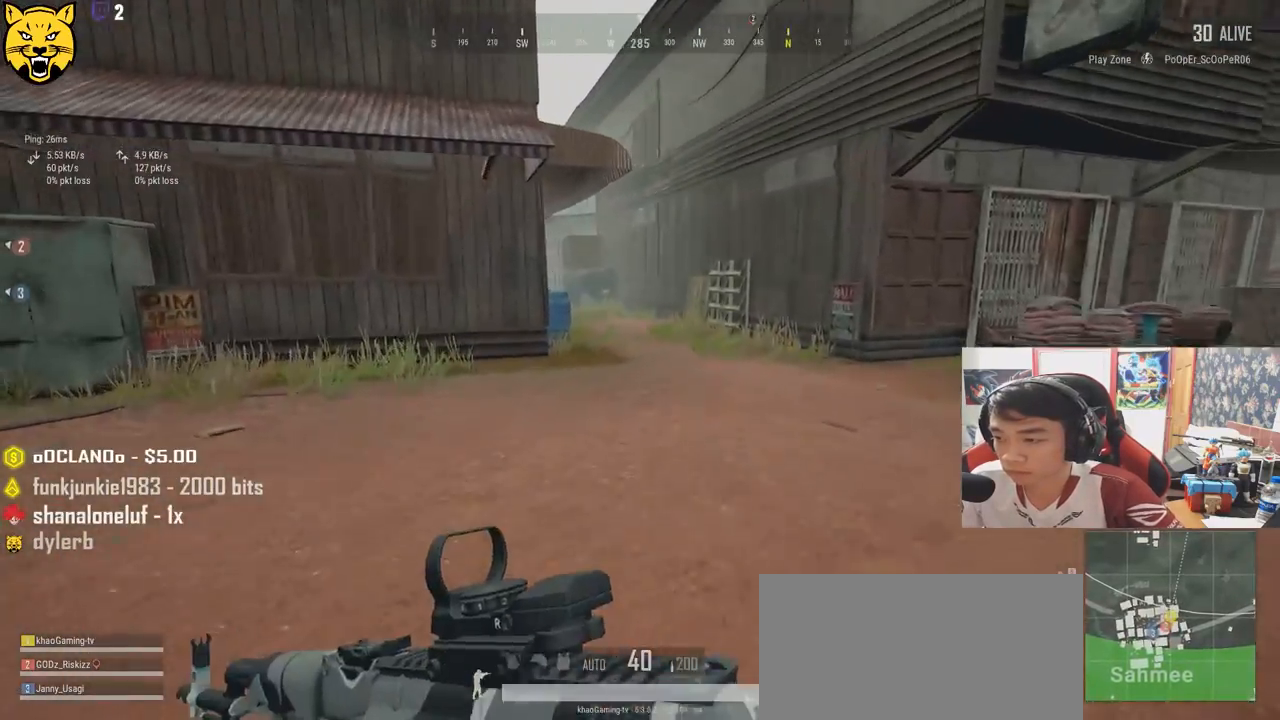
{"keys": ["shift", "w"], "mouse": [], "events": [[150, "space", "down"], [350, "space", "up"]]}
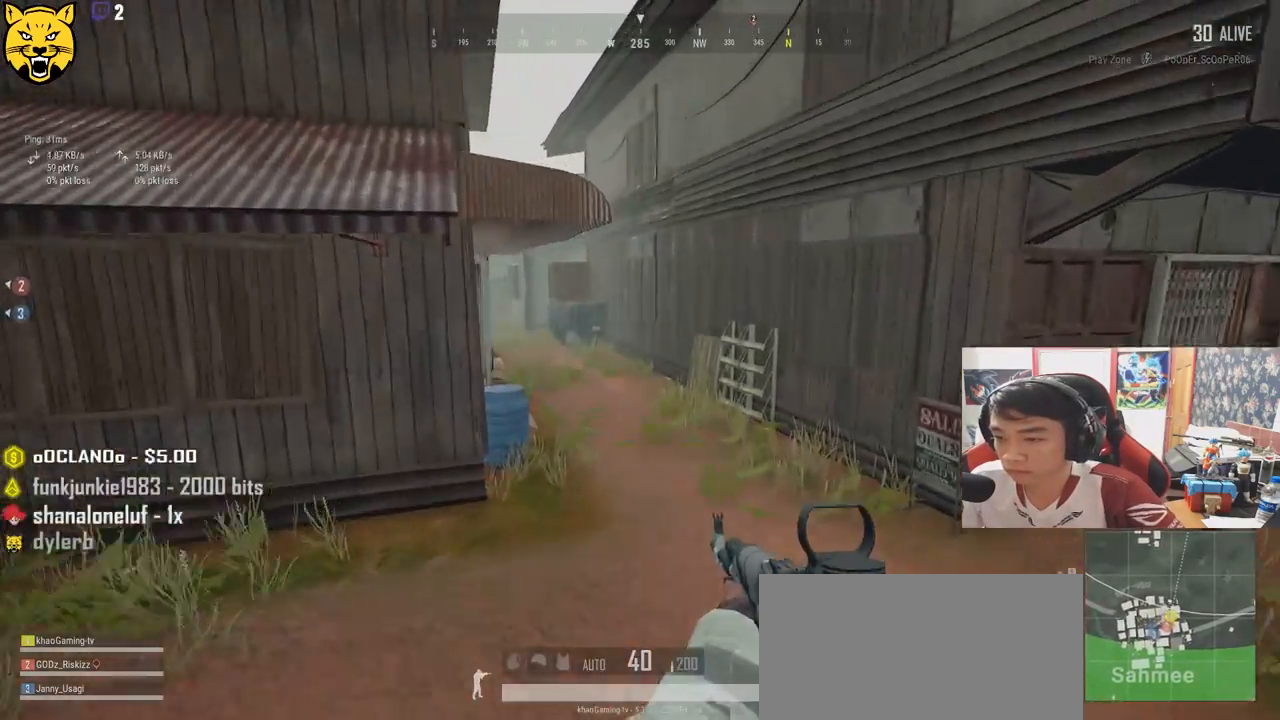
{"keys": ["shift", "w"], "mouse": [], "events": []}
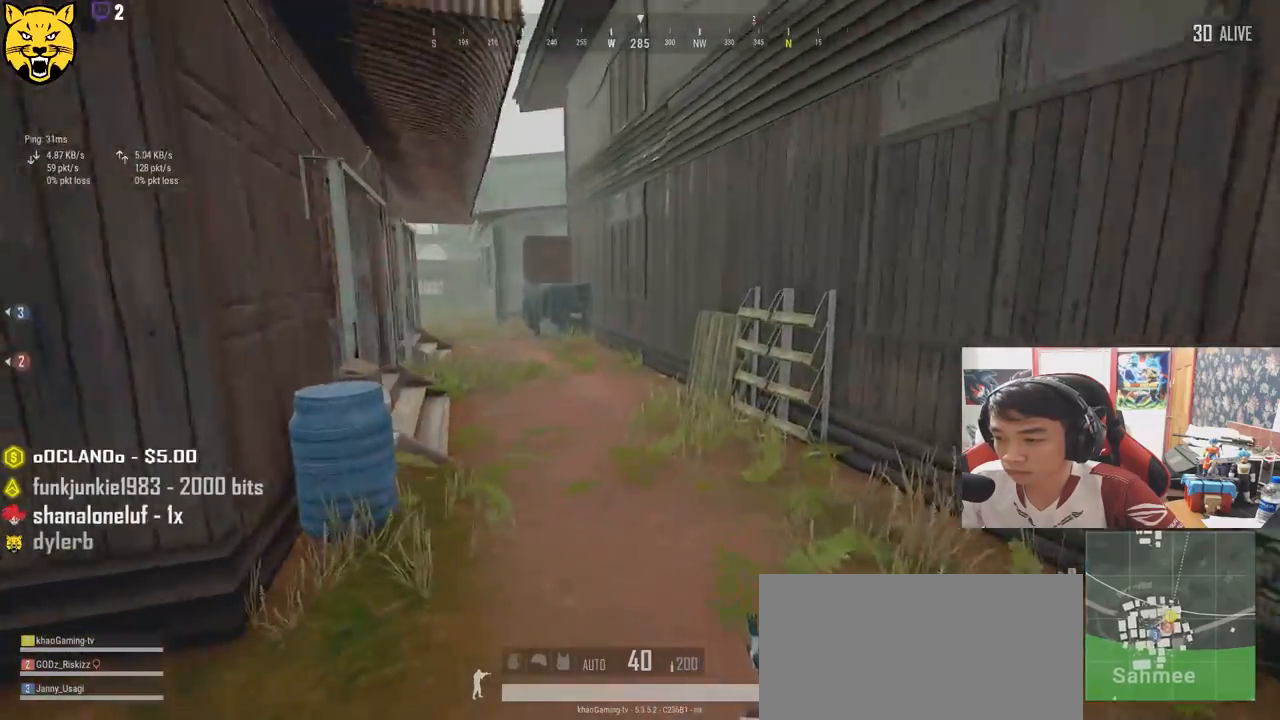
{"keys": ["shift", "w"], "mouse": [], "events": []}
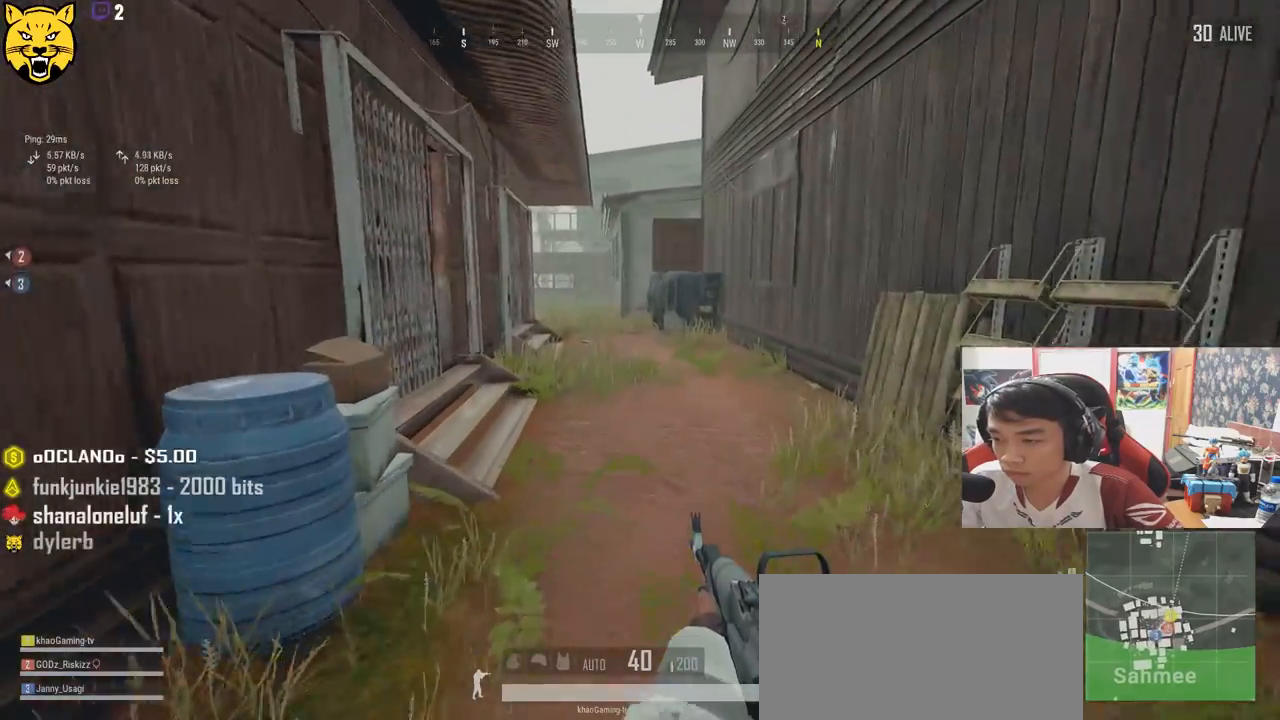
{"keys": ["shift", "w"], "mouse": [], "events": []}
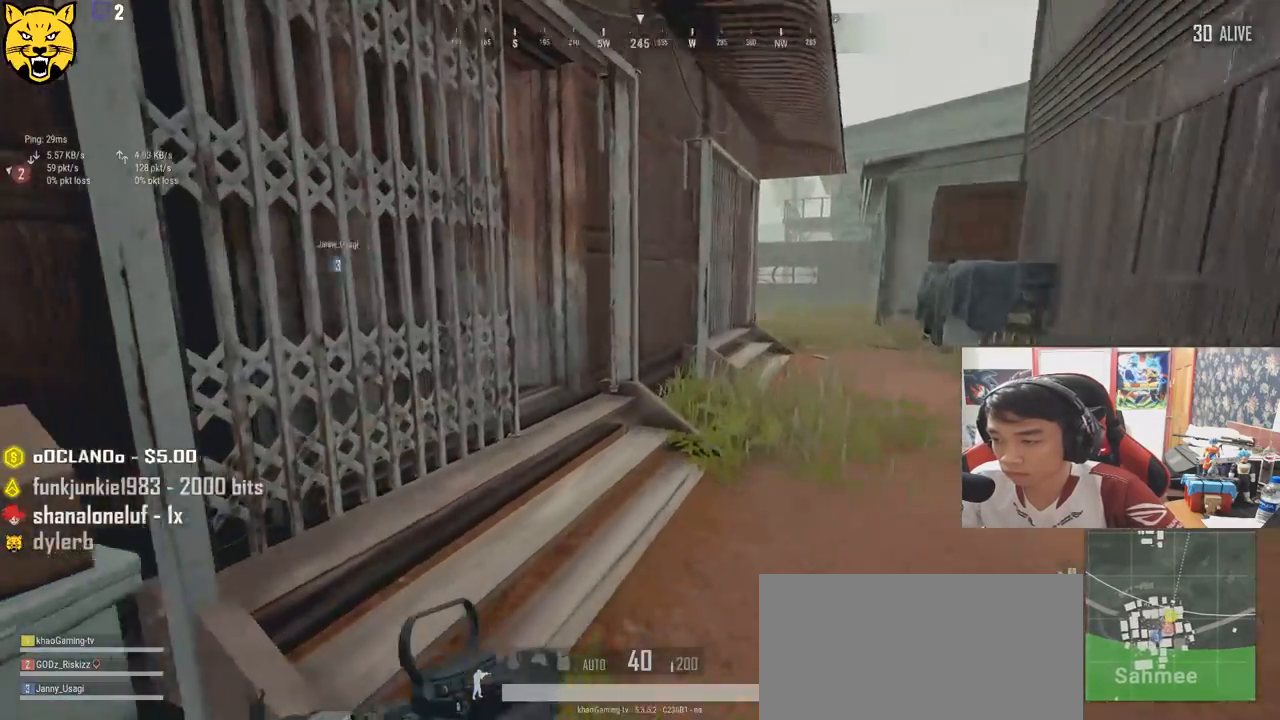
{"keys": ["w"], "mouse": [], "events": [[167, "d", "down"], [200, "shift", "up"], [300, "d", "up"]]}
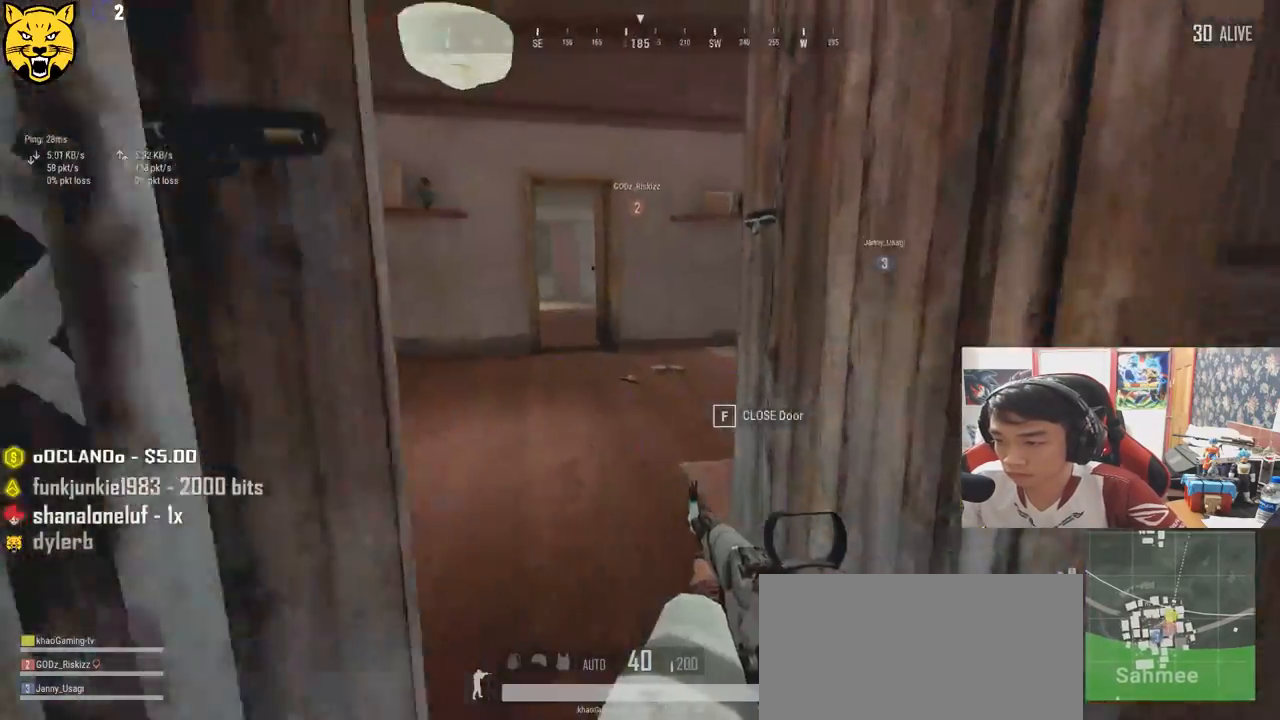
{"keys": ["d", "w"], "mouse": [], "events": [[17, "d", "down"], [50, "w", "up"], [317, "w", "down"]]}
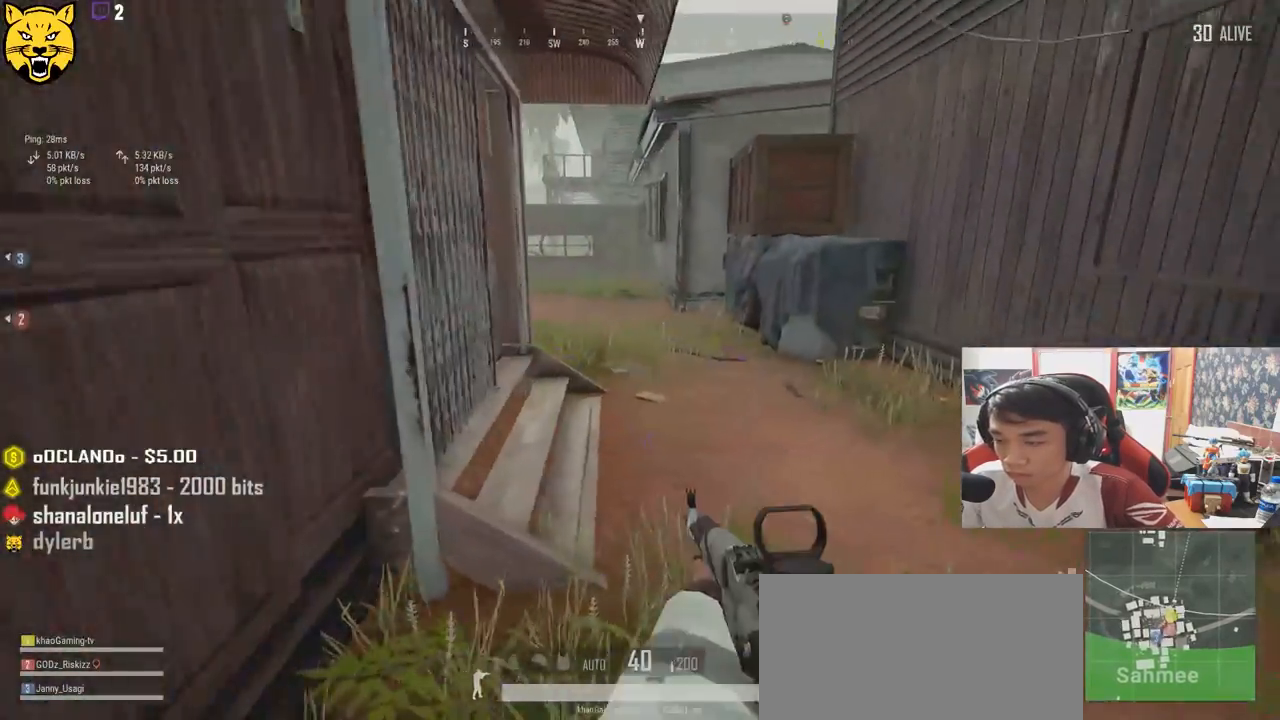
{"keys": ["shift", "w"], "mouse": [], "events": [[100, "shift", "down"], [134, "d", "up"]]}
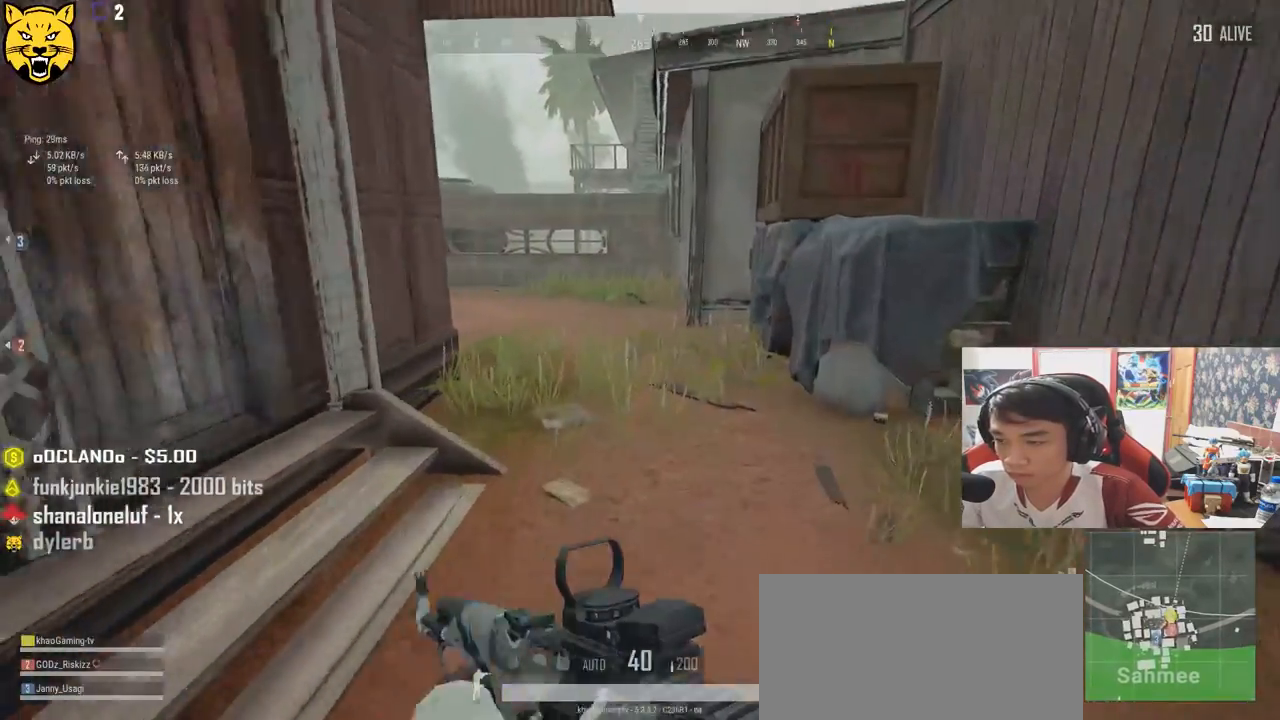
{"keys": ["shift", "w"], "mouse": [], "events": []}
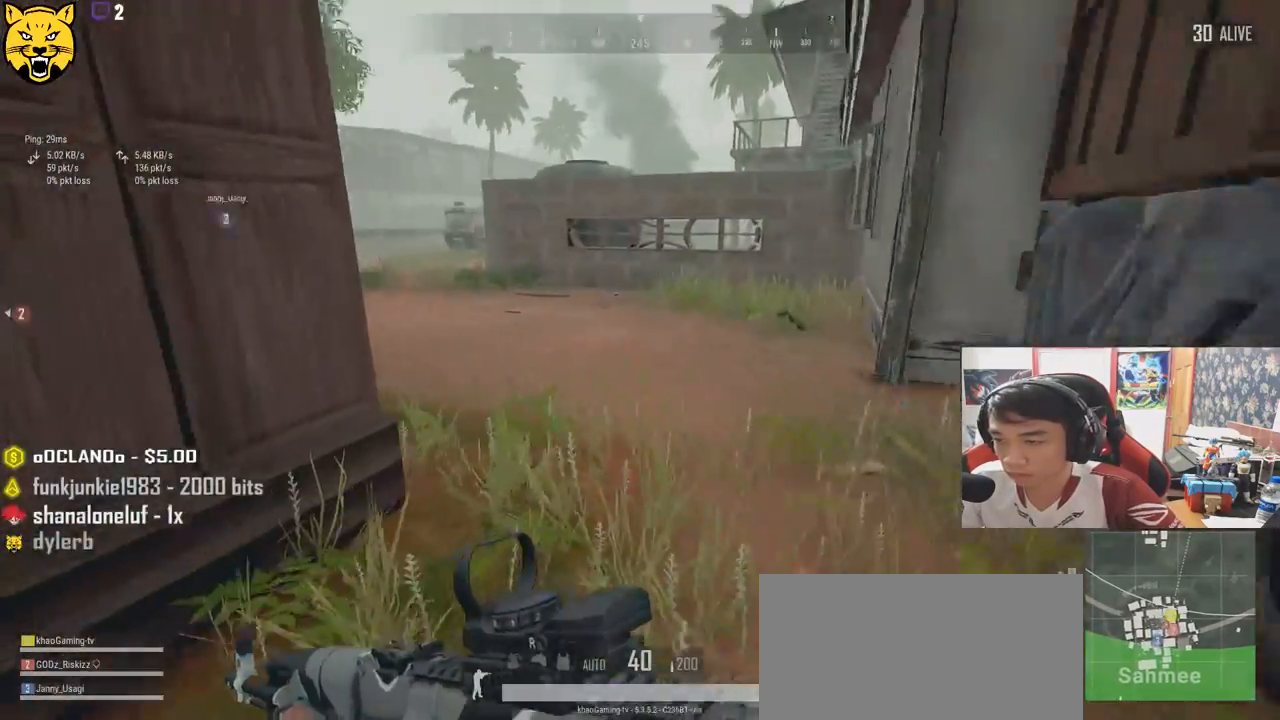
{"keys": ["shift", "w"], "mouse": [], "events": []}
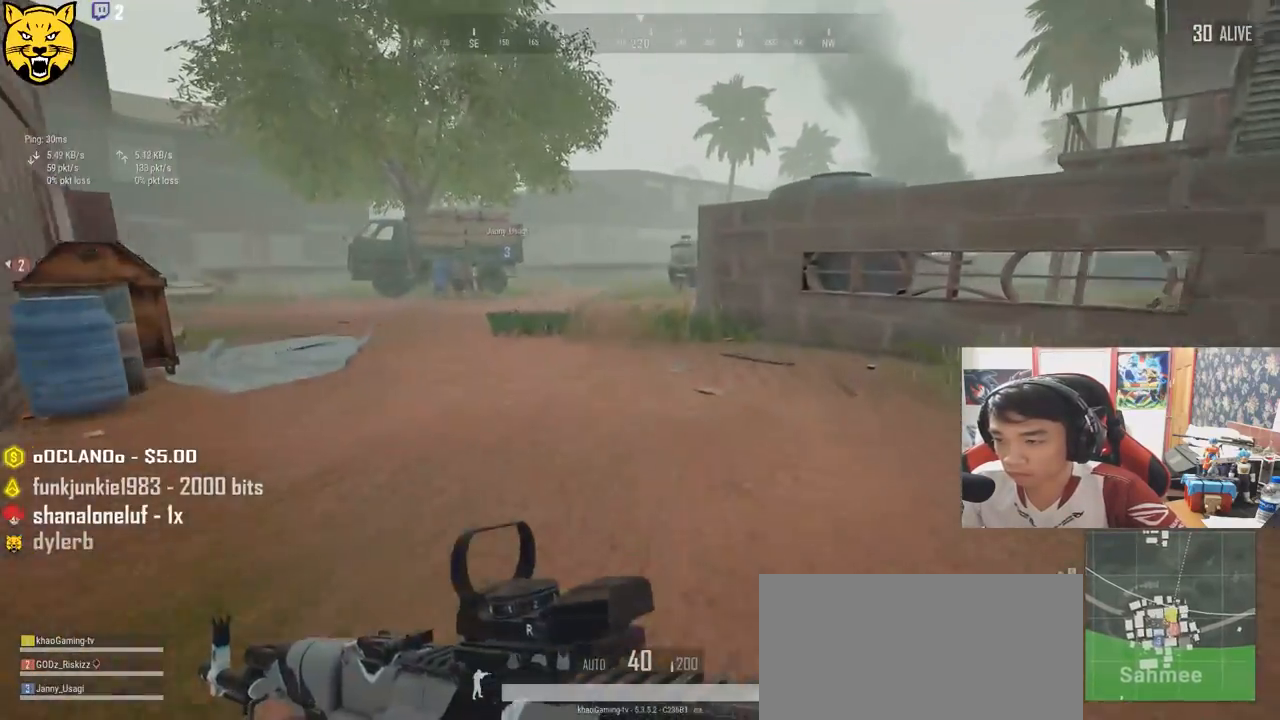
{"keys": ["shift", "w"], "mouse": [], "events": []}
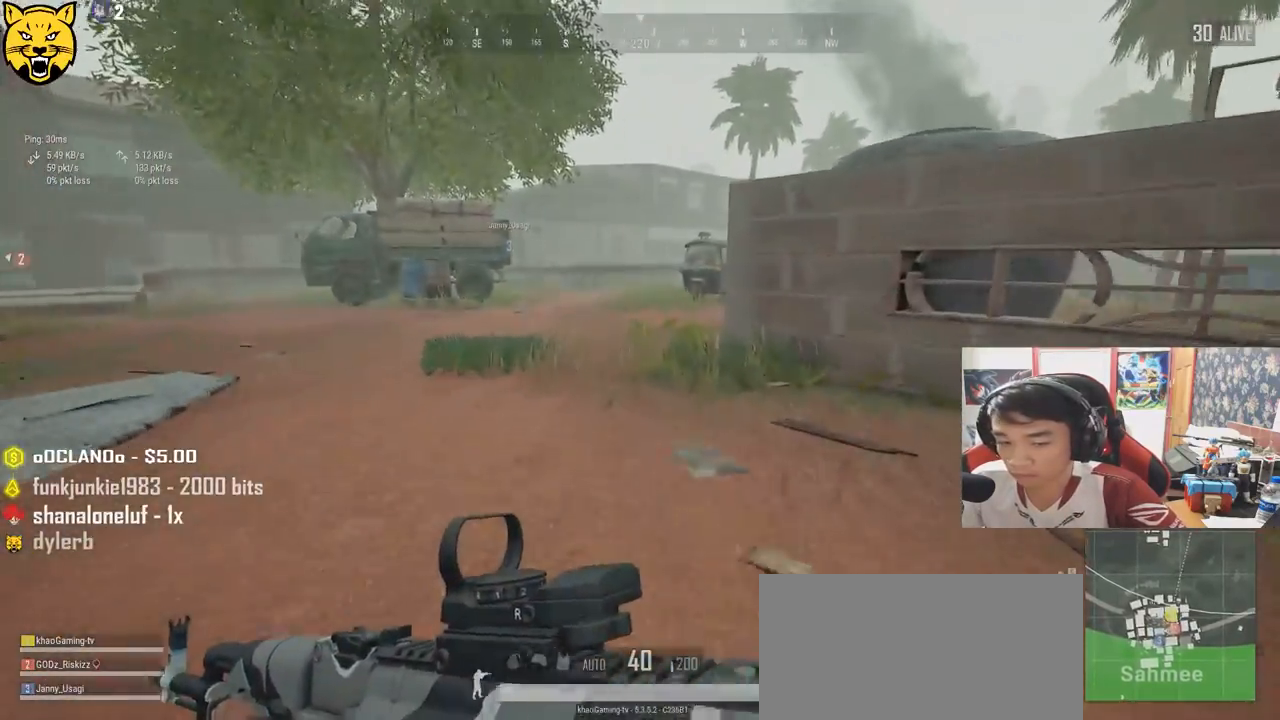
{"keys": ["shift", "w"], "mouse": [], "events": []}
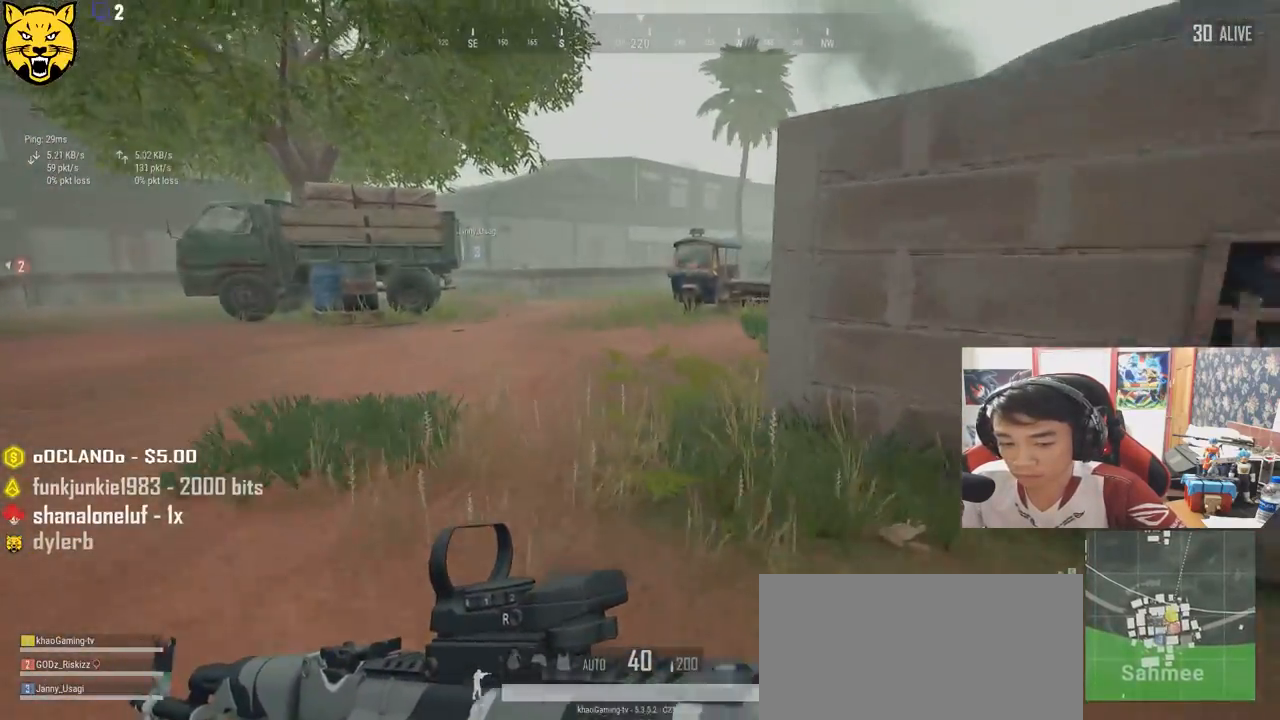
{"keys": ["shift", "w"], "mouse": [], "events": []}
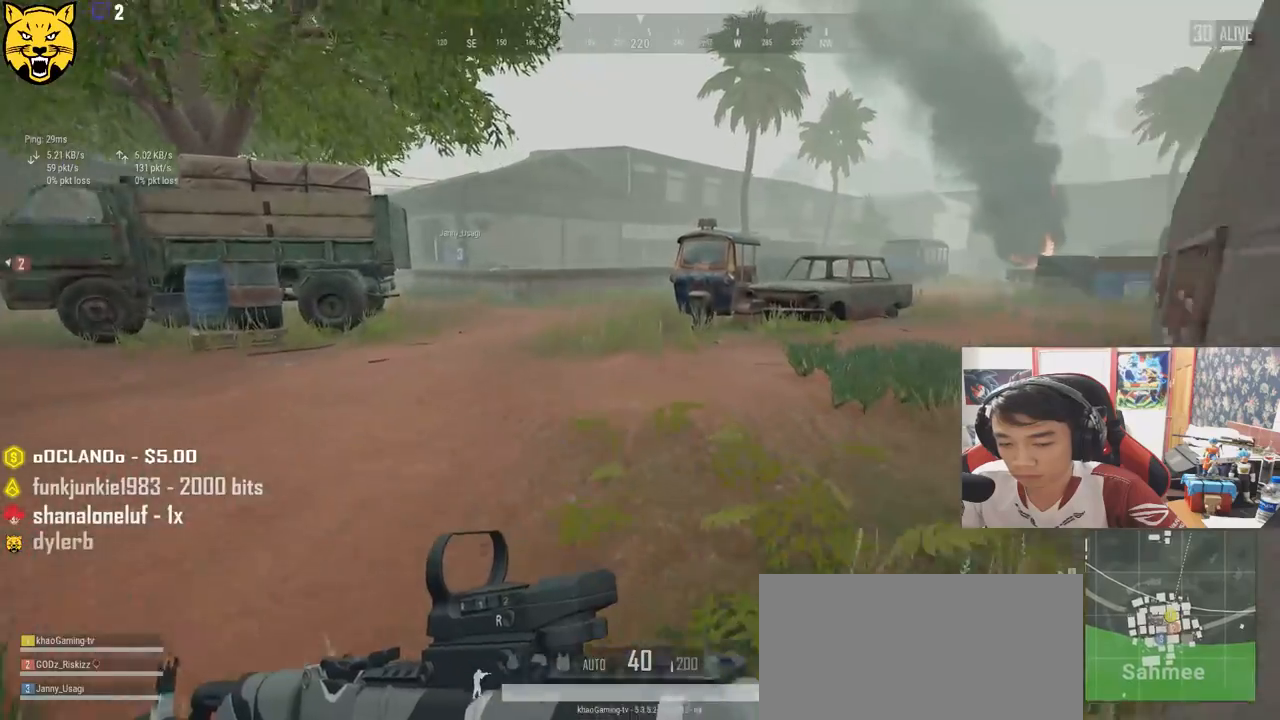
{"keys": ["w"], "mouse": [], "events": [[467, "shift", "up"]]}
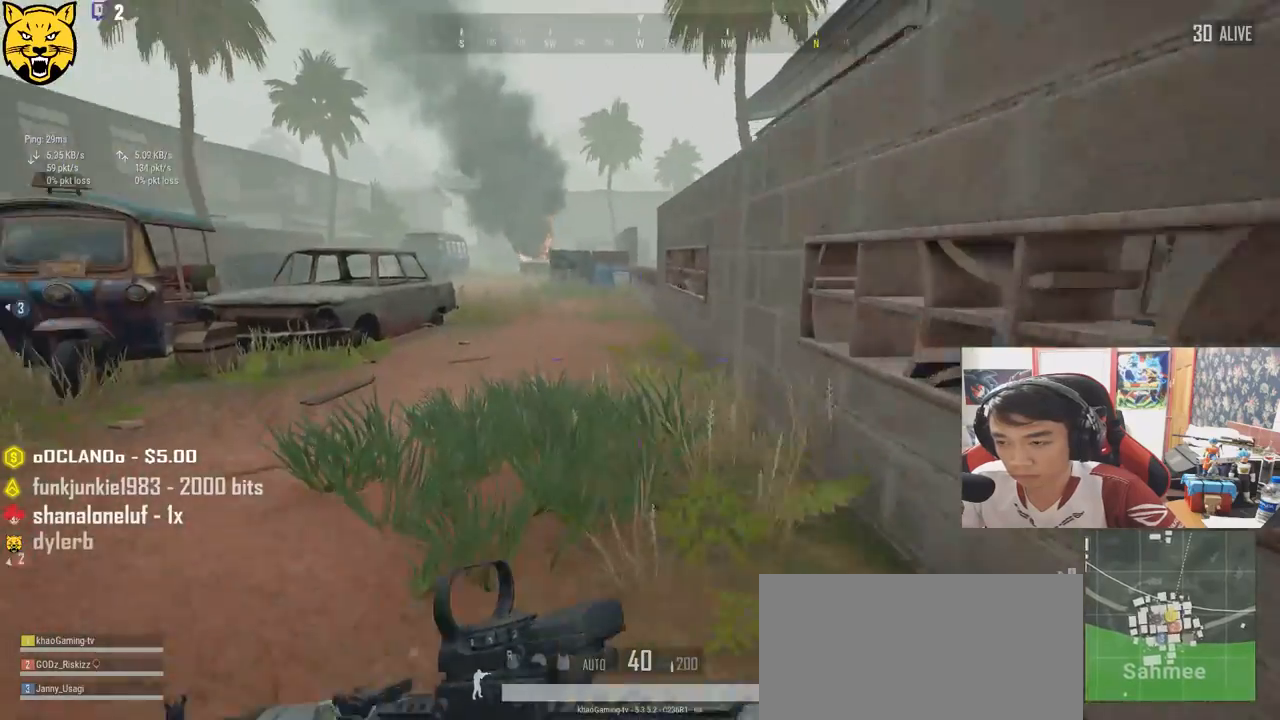
{"keys": ["a", "w"], "mouse": [], "events": [[167, "a", "down"]]}
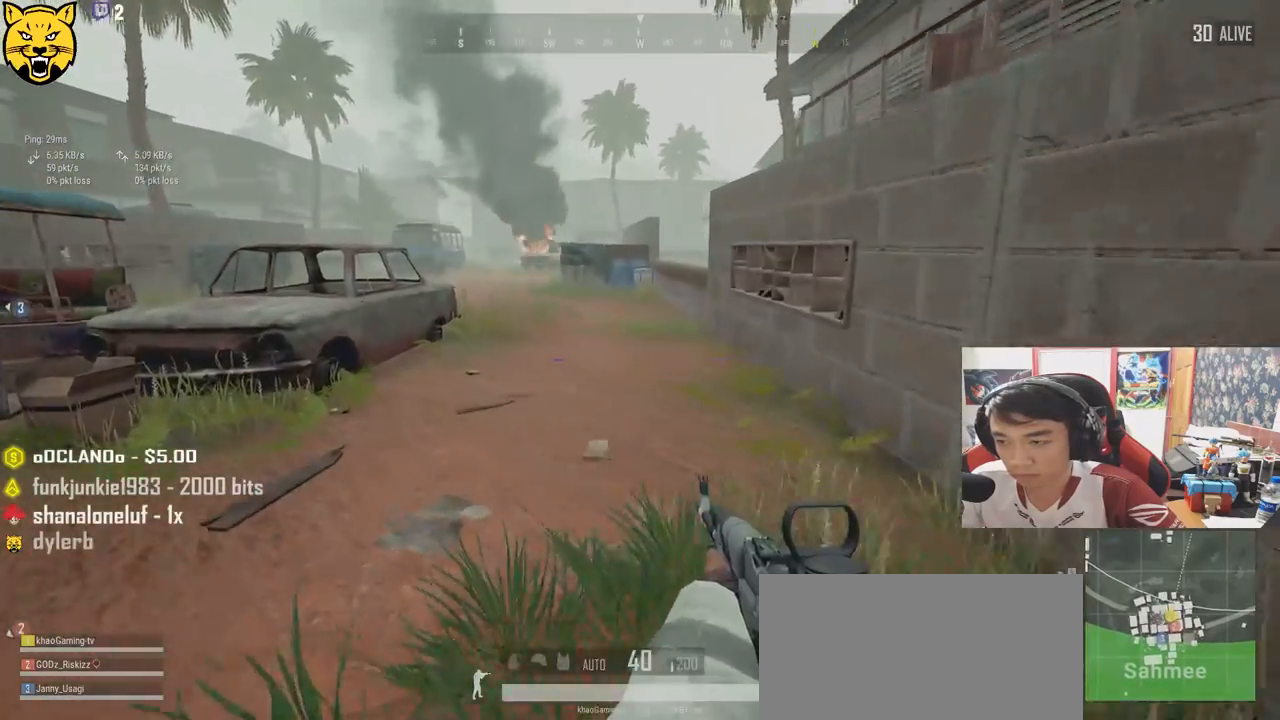
{"keys": ["shift", "w"], "mouse": [], "events": [[100, "a", "up"], [300, "shift", "down"]]}
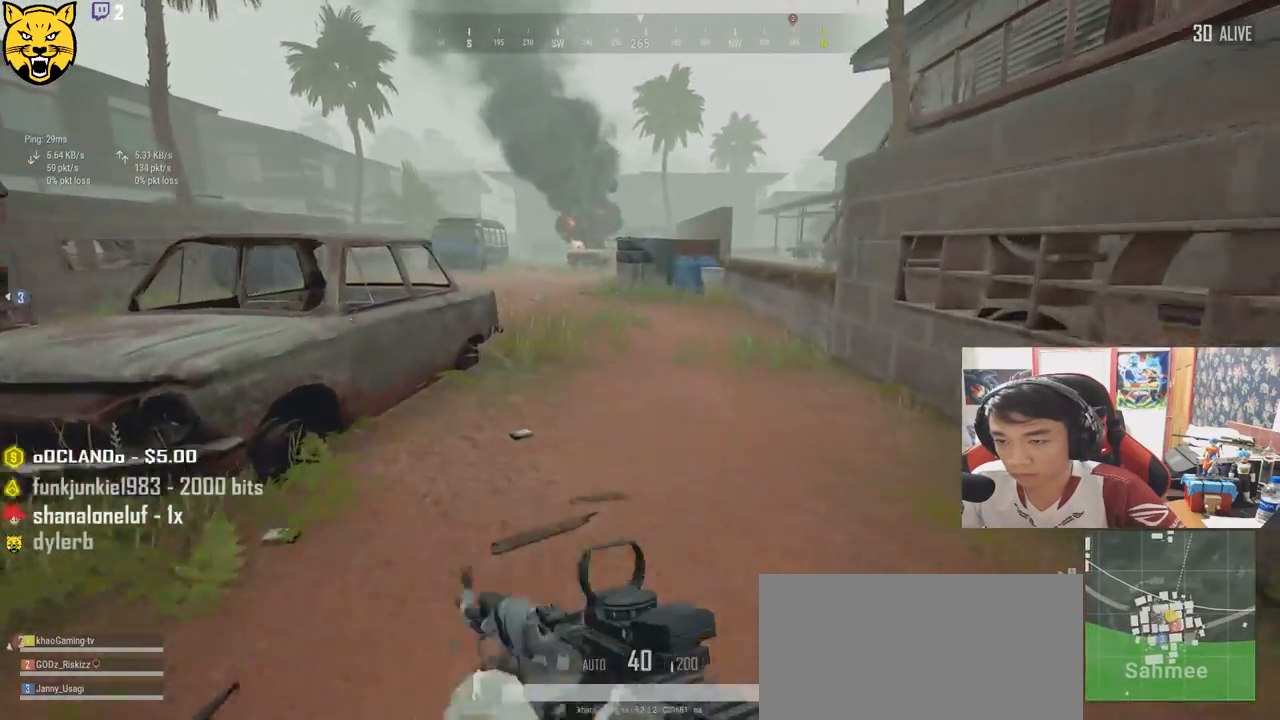
{"keys": ["shift", "w"], "mouse": [], "events": []}
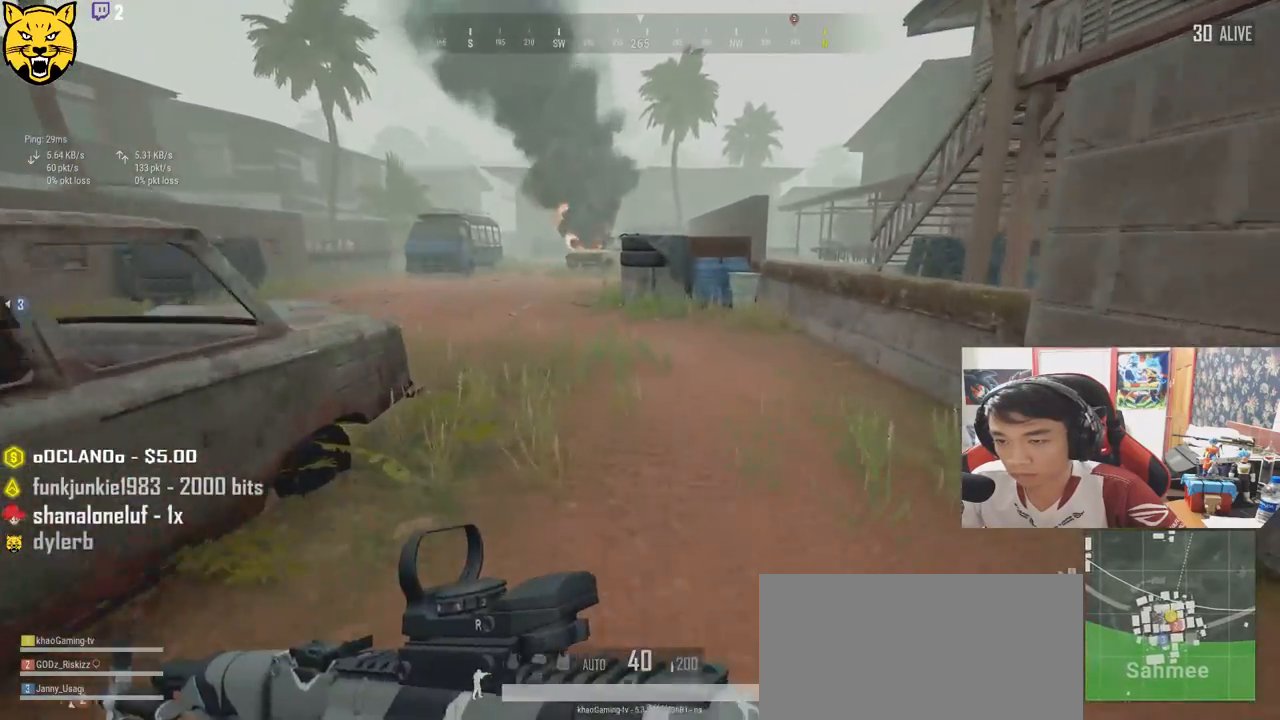
{"keys": ["d", "shift", "space", "w"], "mouse": [], "events": [[150, "d", "down"], [467, "space", "down"]]}
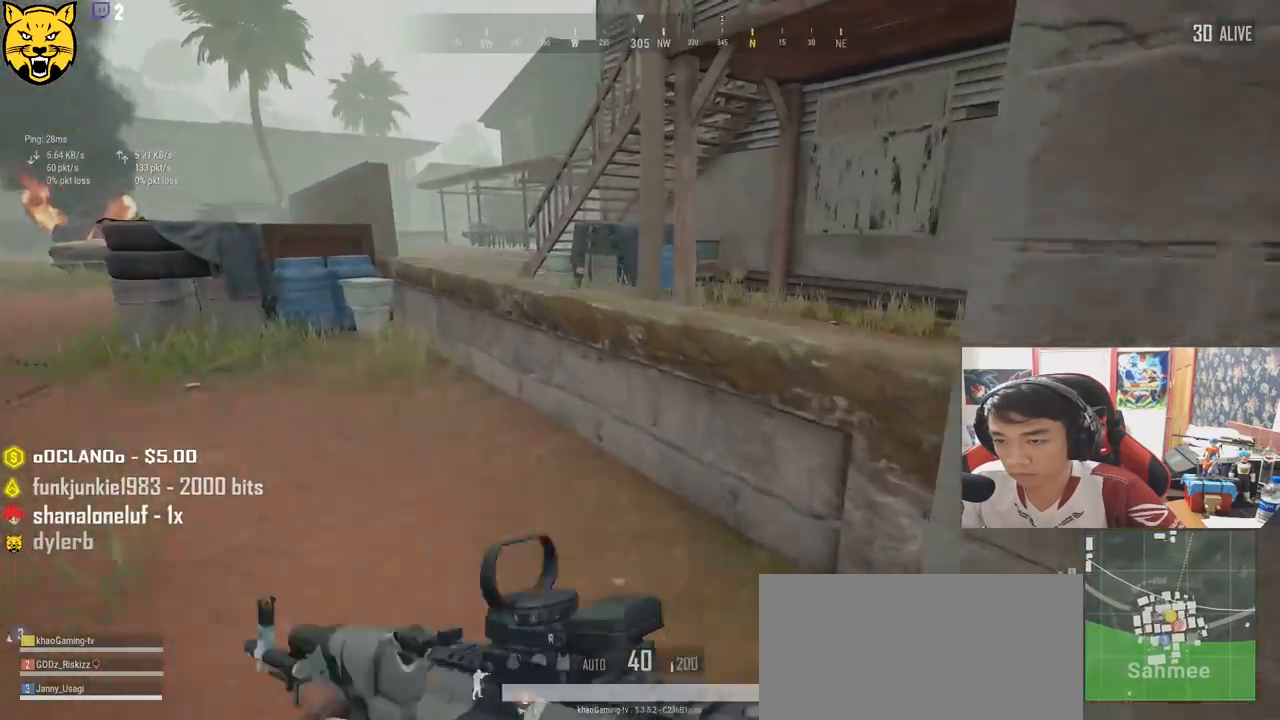
{"keys": ["d", "shift", "w"], "mouse": [], "events": [[250, "space", "up"]]}
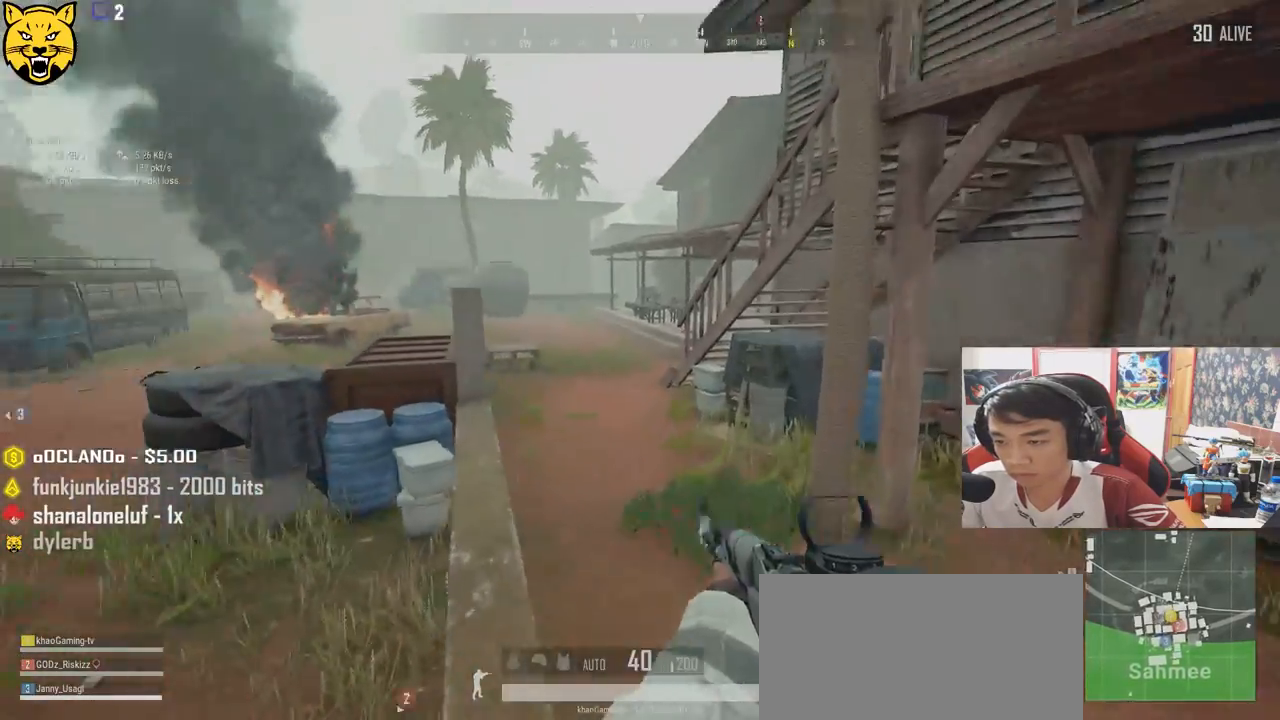
{"keys": ["shift", "w"], "mouse": [], "events": [[34, "d", "up"]]}
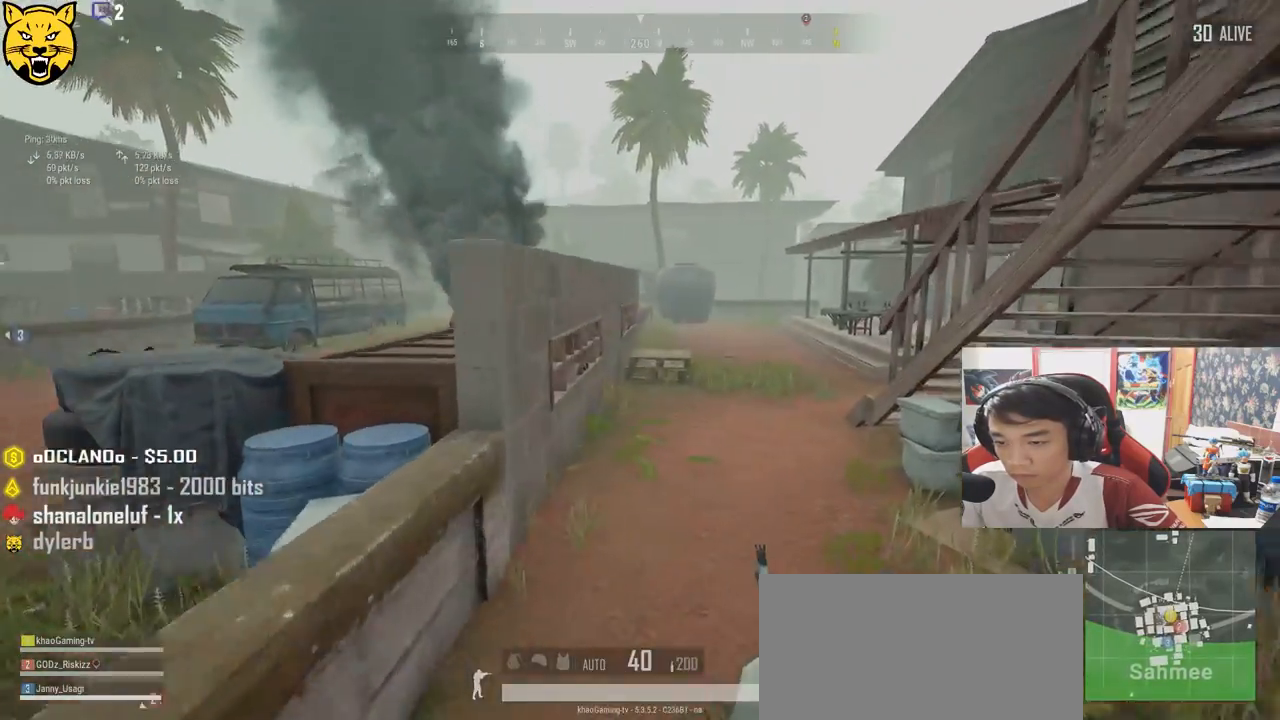
{"keys": ["shift", "w"], "mouse": [], "events": []}